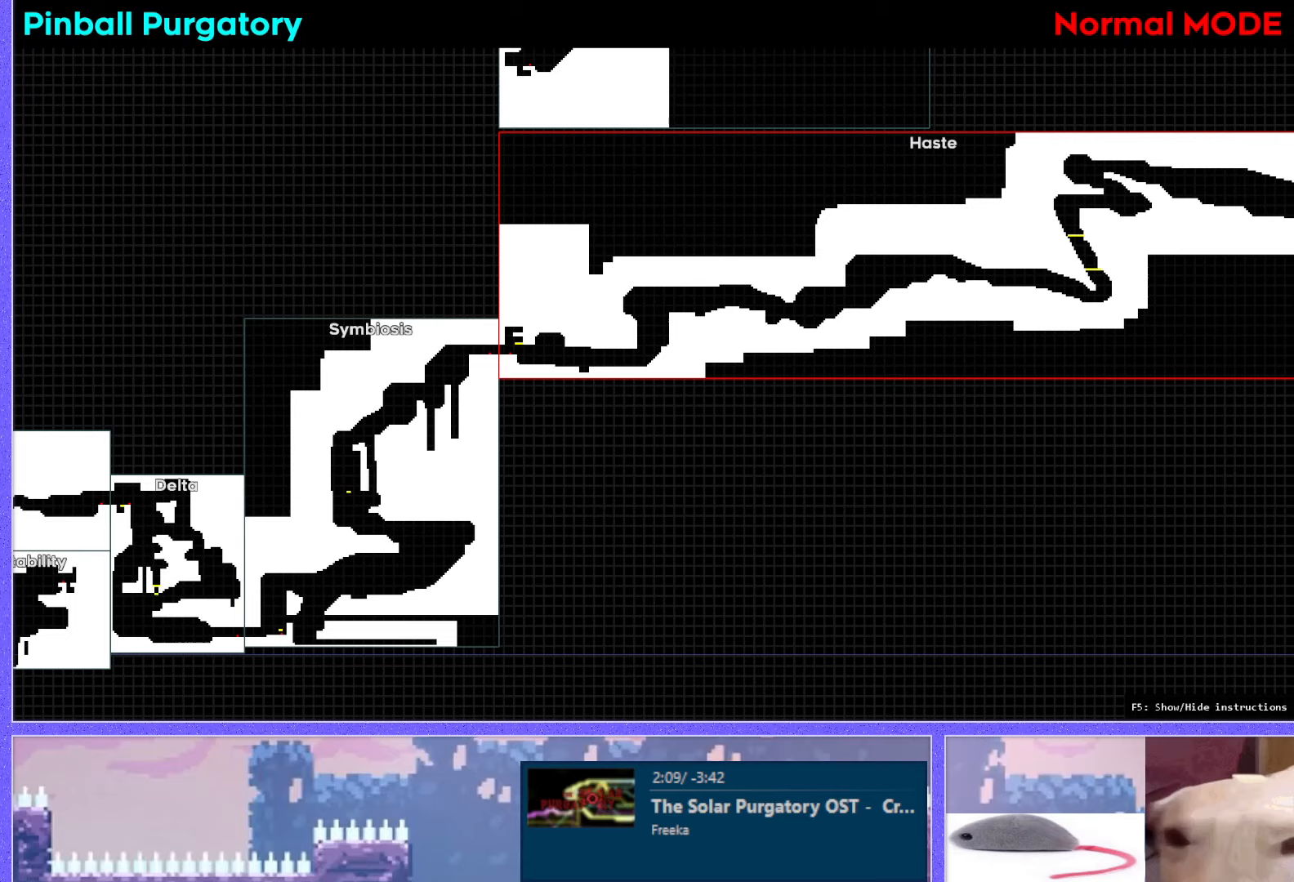
Gameplay with keyboard; each line is a JSON object with the keys held at the frame after it. "events" lists presses ("down") and releases ("up") of "dash", "demo", "down", "grab", "j2", "j3", "j4", "jump", "jump2", "left", "p2", "pause", "retry", "right", "up" and "use" between this image and that frame as [ms after this image, input, new state], when the widget could be followed in between. No other keys are recorded. Mouse input is not recorded. Key names are as the overlay labels them; some are game actions (e.g. jump) rather than physical keys. Not read: other_keys.
{"keys": [], "events": []}
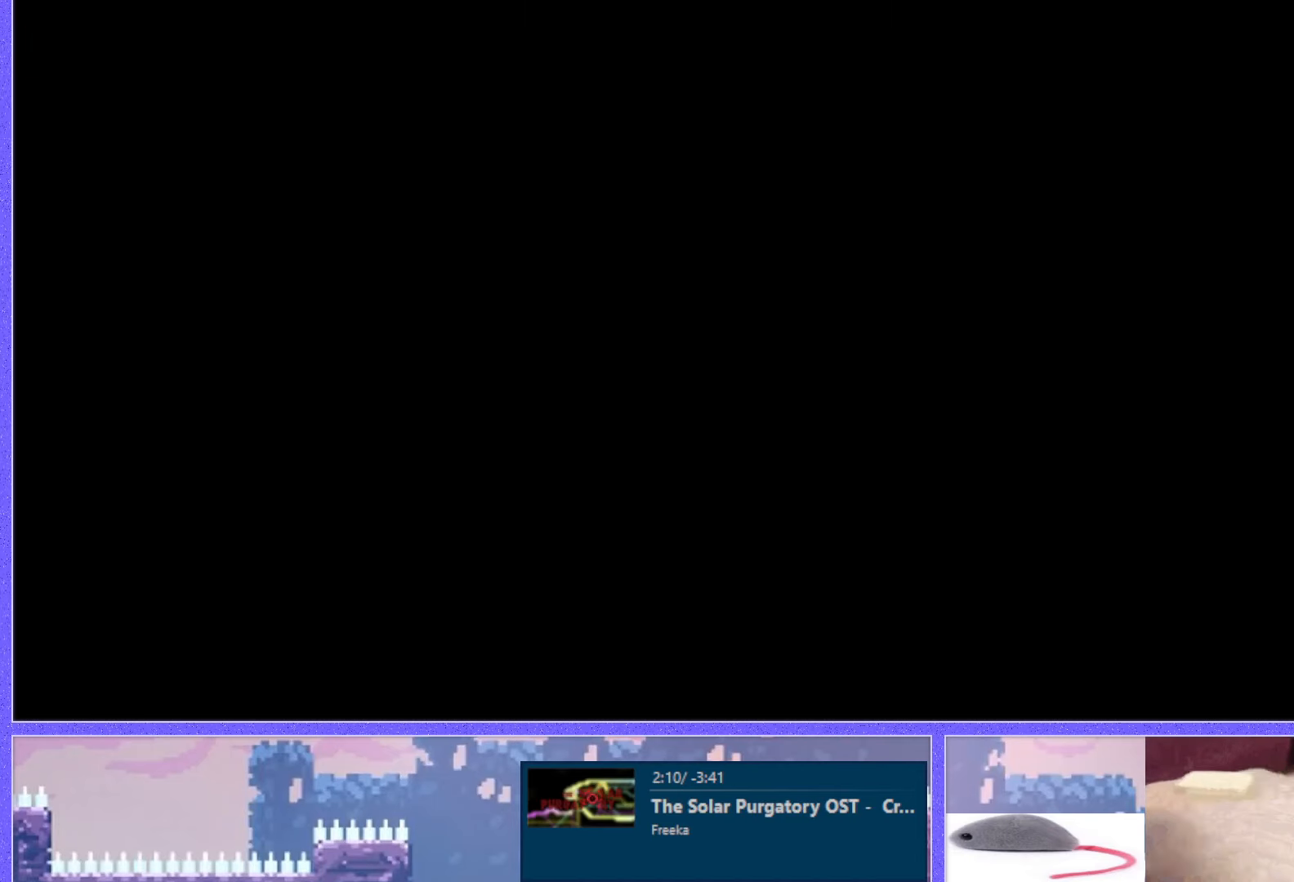
{"keys": ["left"], "events": [[500, "left", "down"]]}
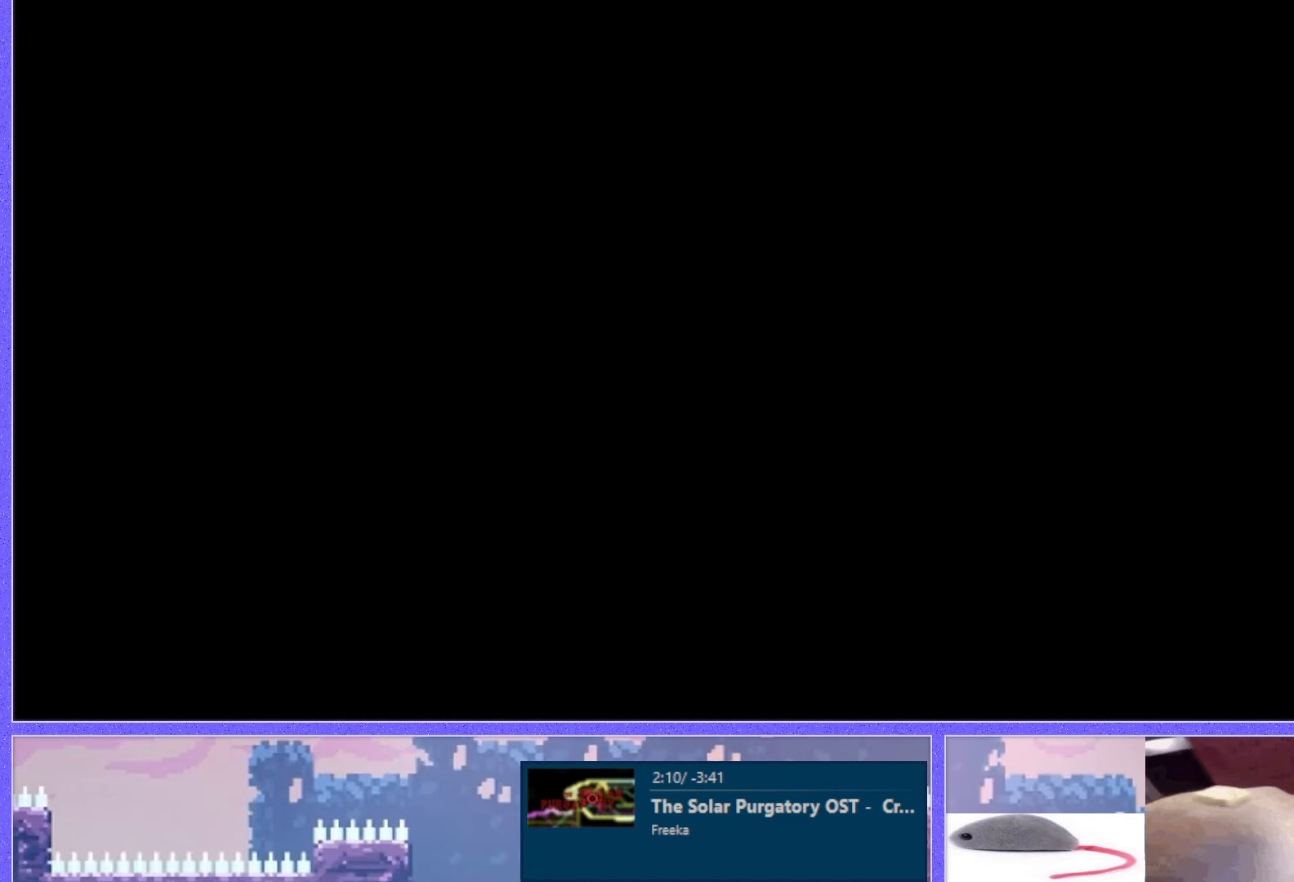
{"keys": ["right"], "events": [[251, "dash", "down"], [367, "dash", "up"], [467, "left", "up"], [467, "right", "down"]]}
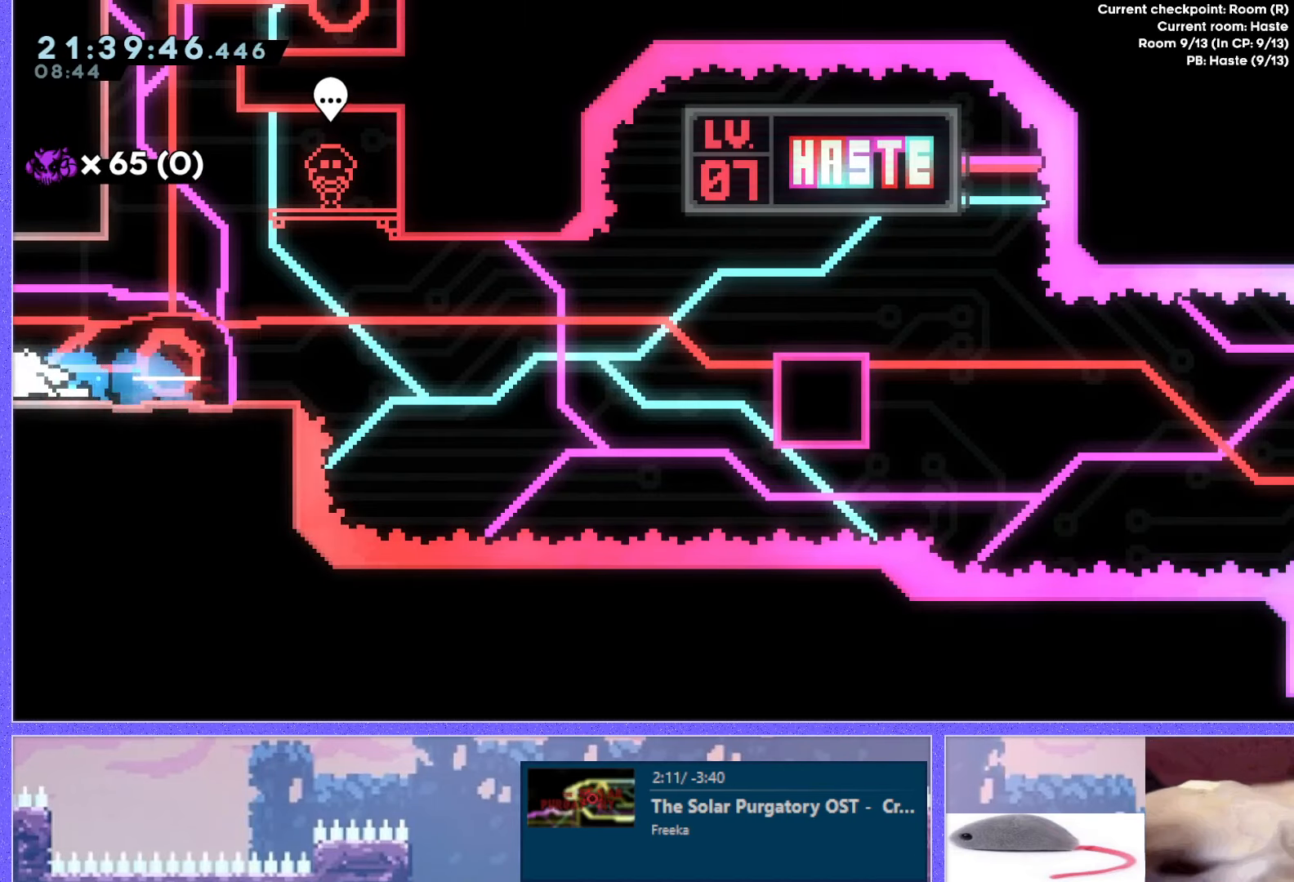
{"keys": ["right"], "events": []}
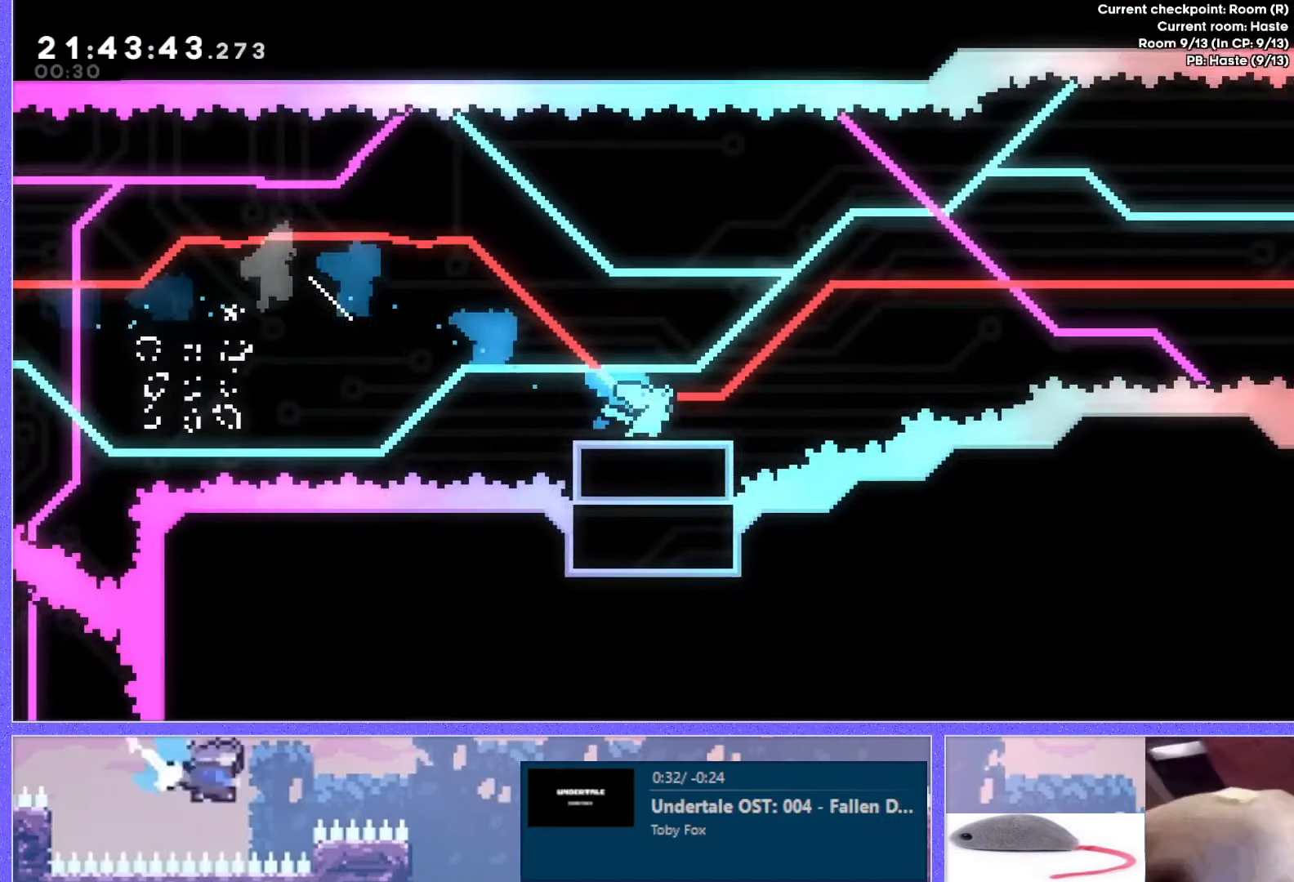
{"keys": ["jump", "right"], "events": [[50, "jump", "down"]]}
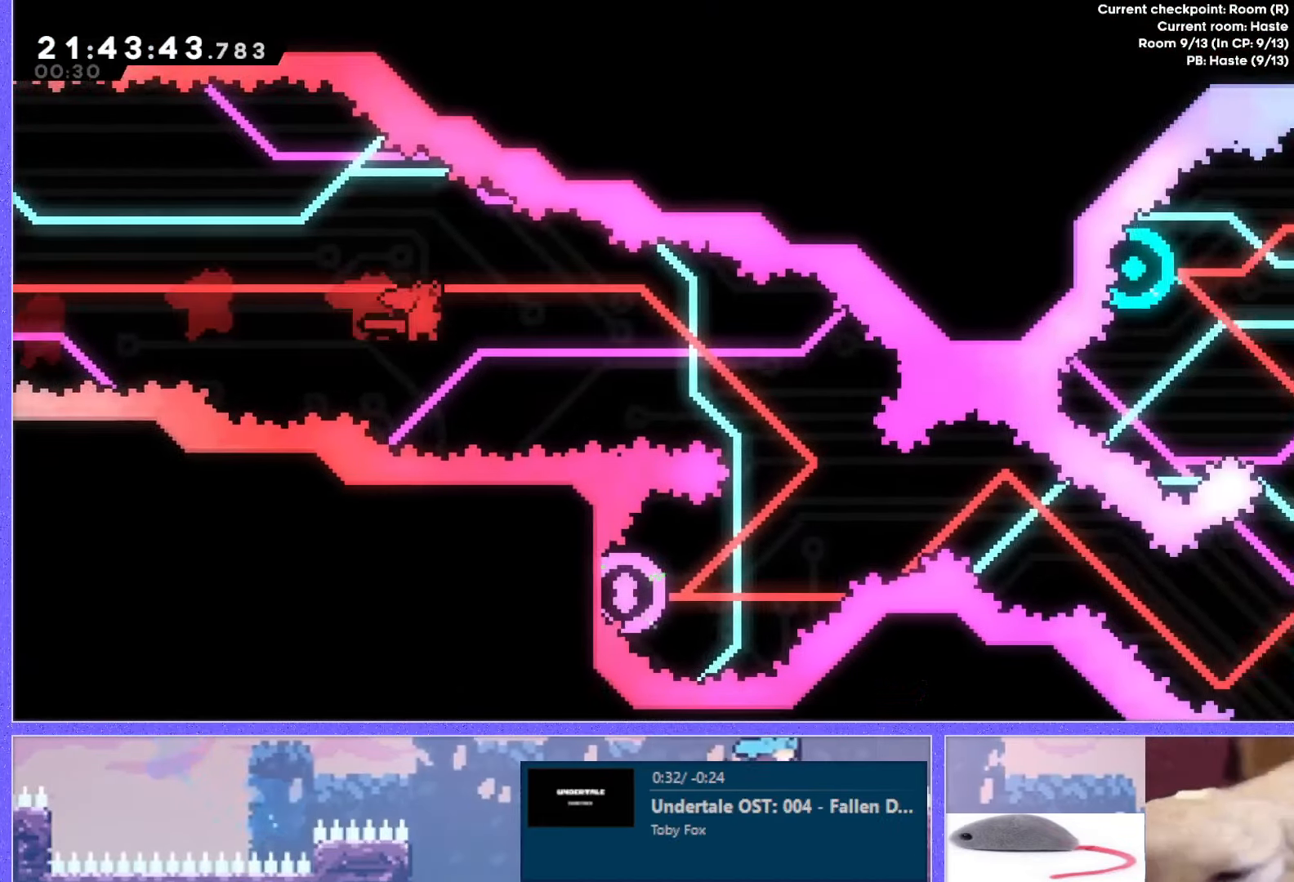
{"keys": ["left"], "events": [[217, "right", "up"], [233, "dash", "down"], [233, "down", "down"], [233, "left", "down"], [350, "dash", "up"], [384, "jump", "up"], [500, "down", "up"]]}
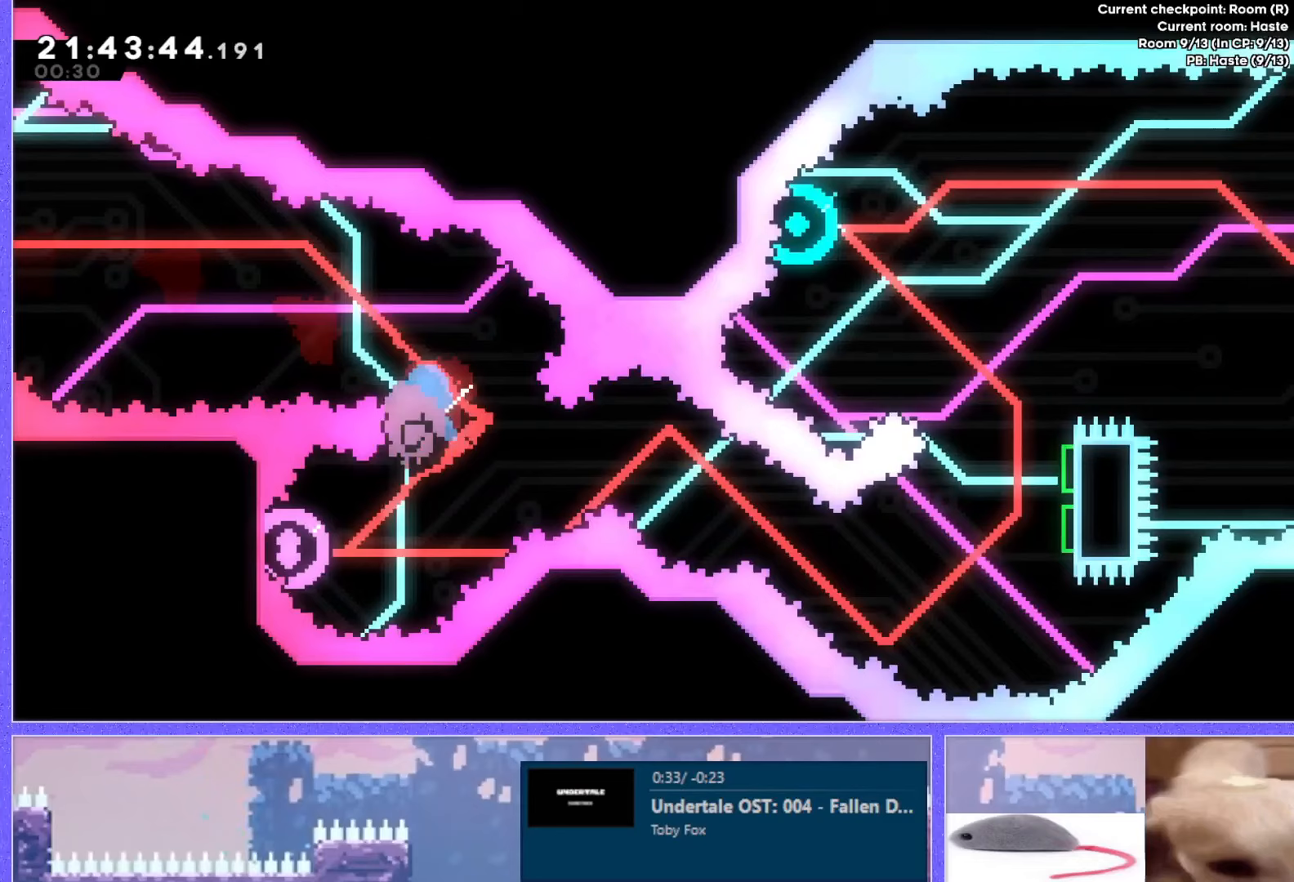
{"keys": [], "events": [[33, "left", "up"], [167, "down", "down"], [217, "jump", "down"], [267, "down", "up"], [284, "jump", "up"], [334, "jump", "down"], [417, "jump", "up"]]}
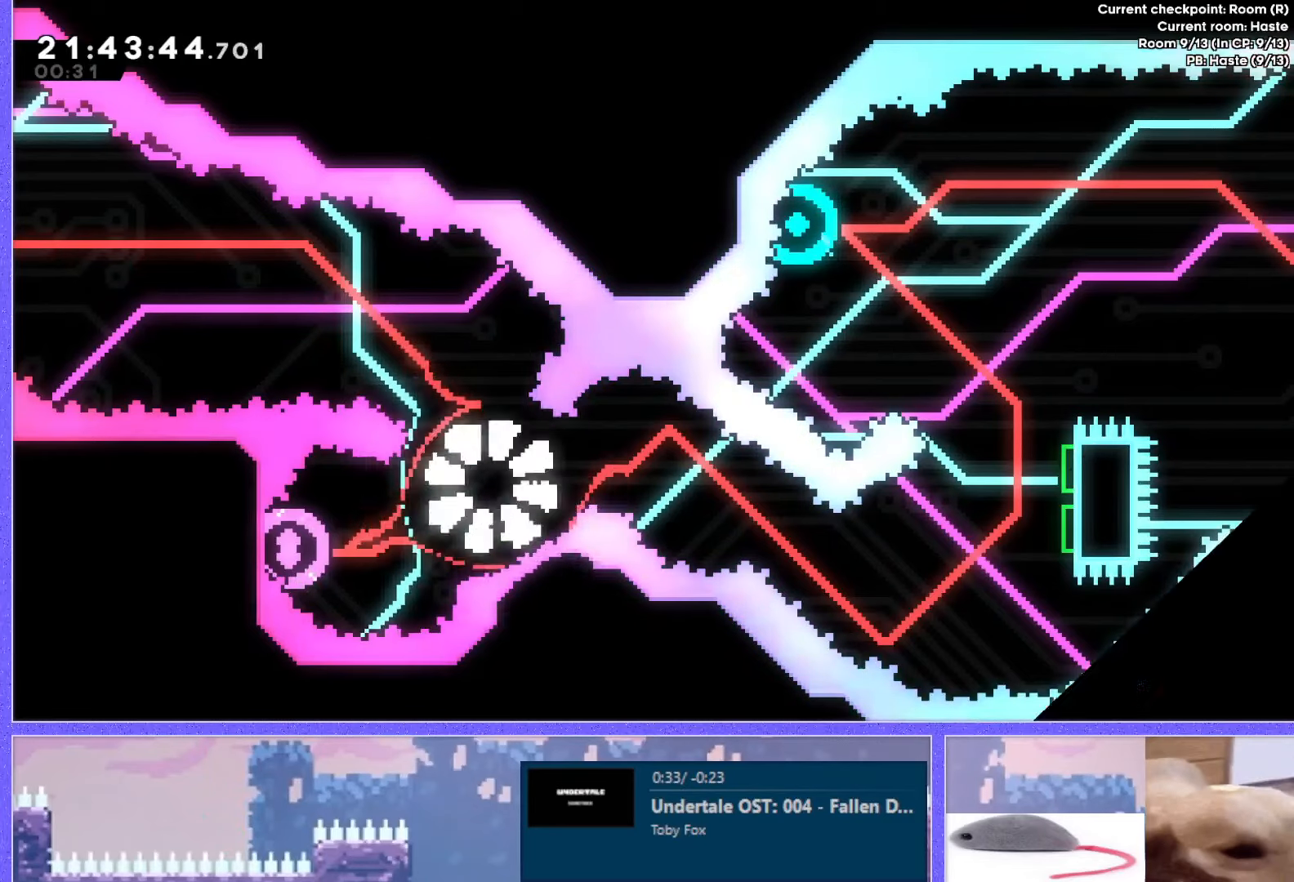
{"keys": [], "events": []}
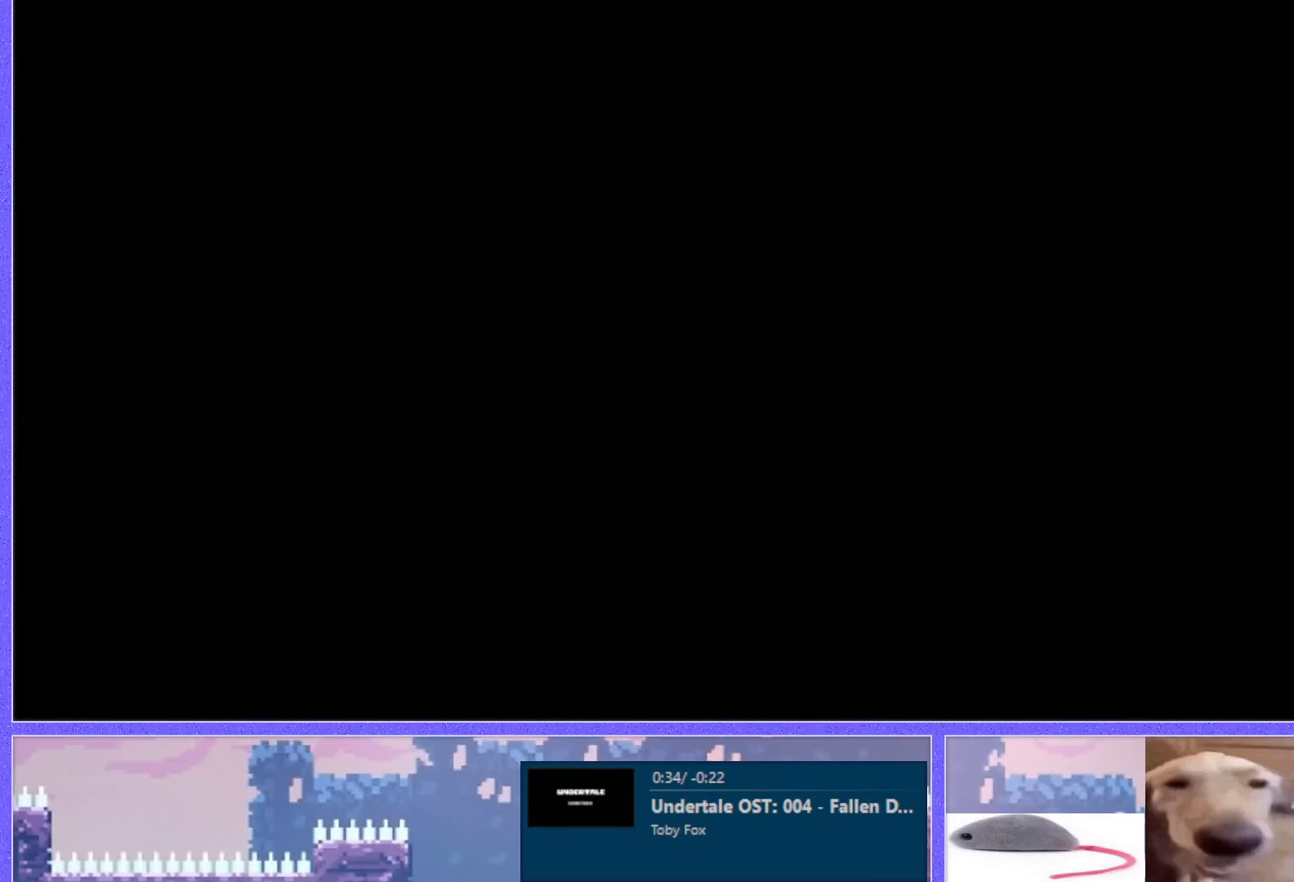
{"keys": ["left"], "events": [[350, "left", "down"]]}
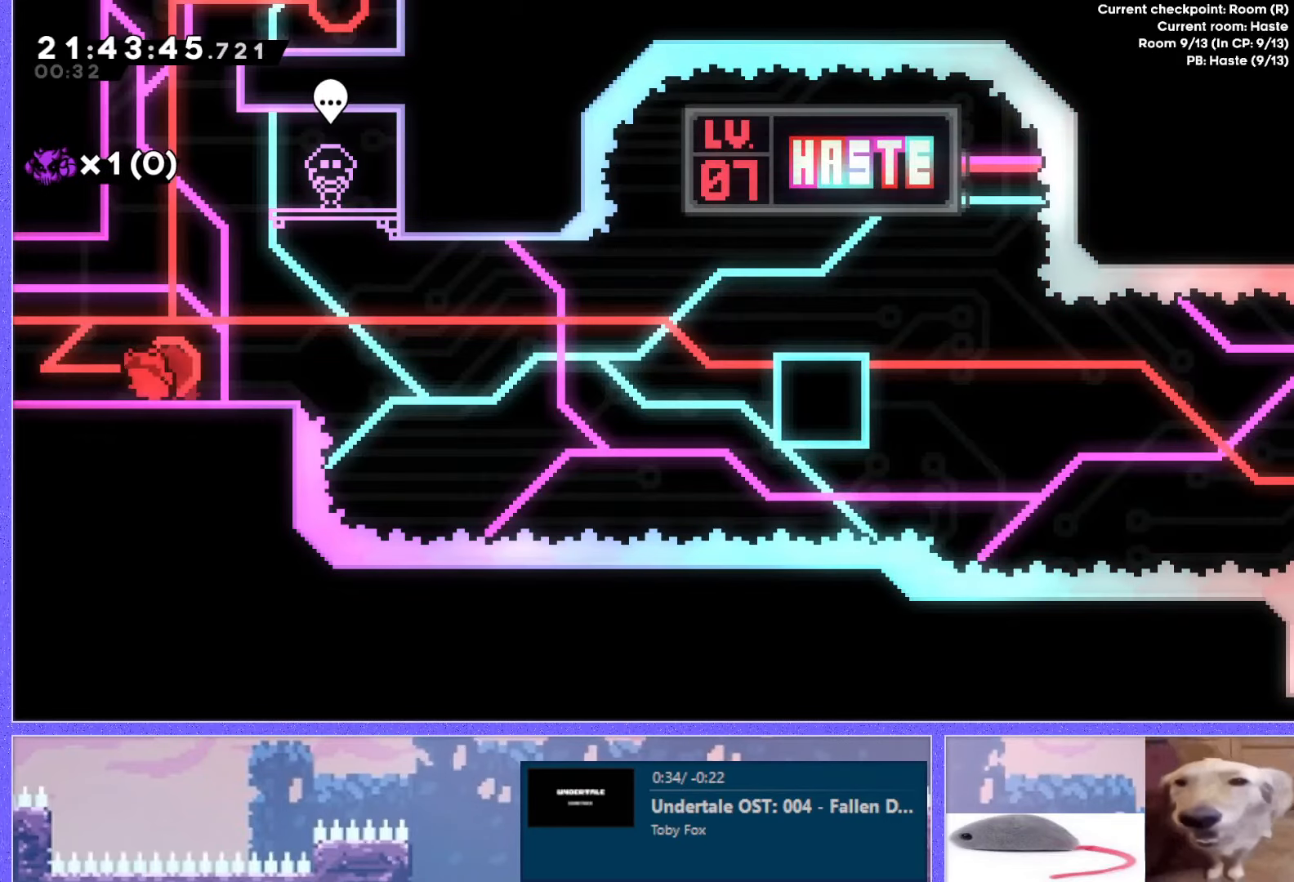
{"keys": ["left"], "events": [[150, "dash", "down"], [200, "dash", "up"]]}